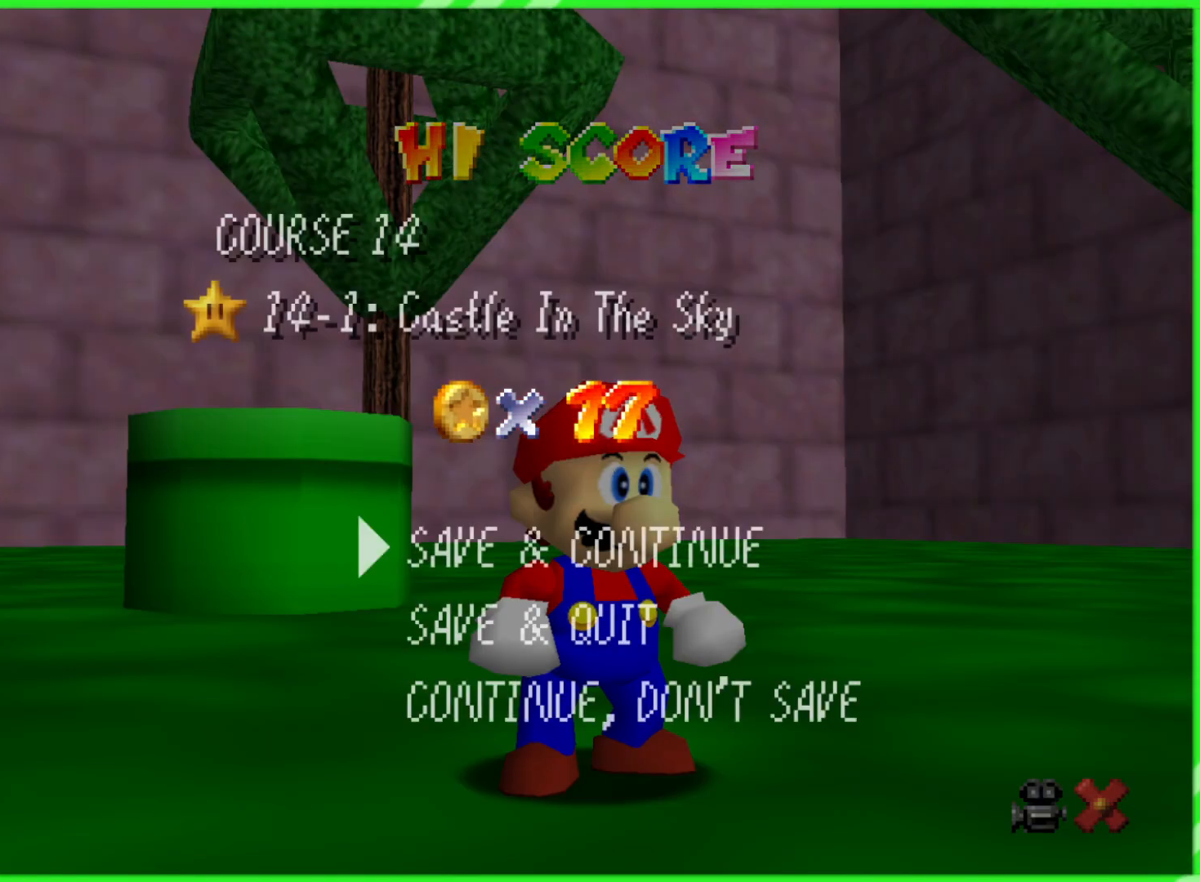
Gameplay with a controller (Nintendo layout); each line is a JSON object with the inputs held at the frame after it (dt_ms = milliseconds from this image to that frame). "events" lists button and stick changes between this image and that frame as [ms after this image, input, new state], when the widget could be followed in between. Not read: DPAD_DOWN DPAD_UP L1 L3 R1 R3 X Y.
{"dt_ms": 500, "buttons": [], "left_stick": "center", "events": [[117, "A", "down"], [233, "A", "up"]]}
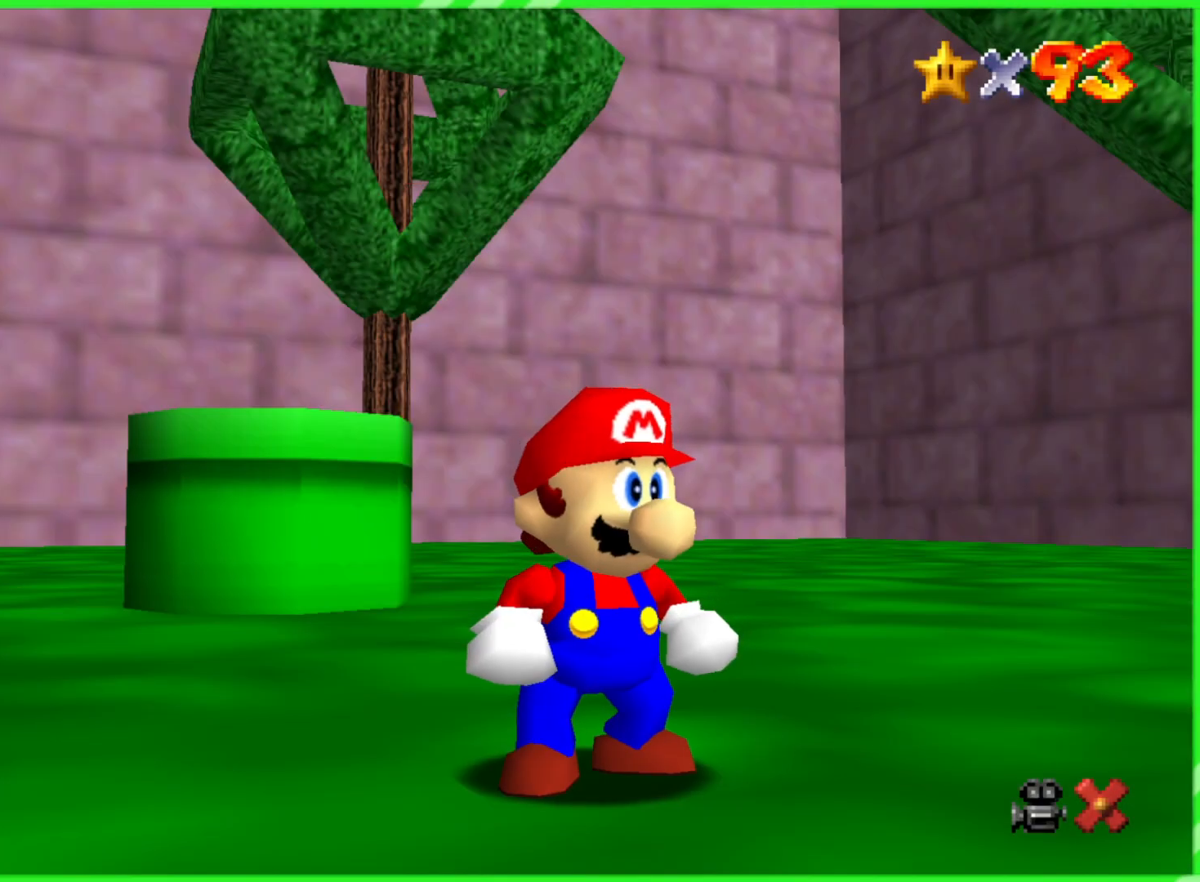
{"dt_ms": 500, "buttons": ["A"], "left_stick": "center", "events": [[283, "A", "down"]]}
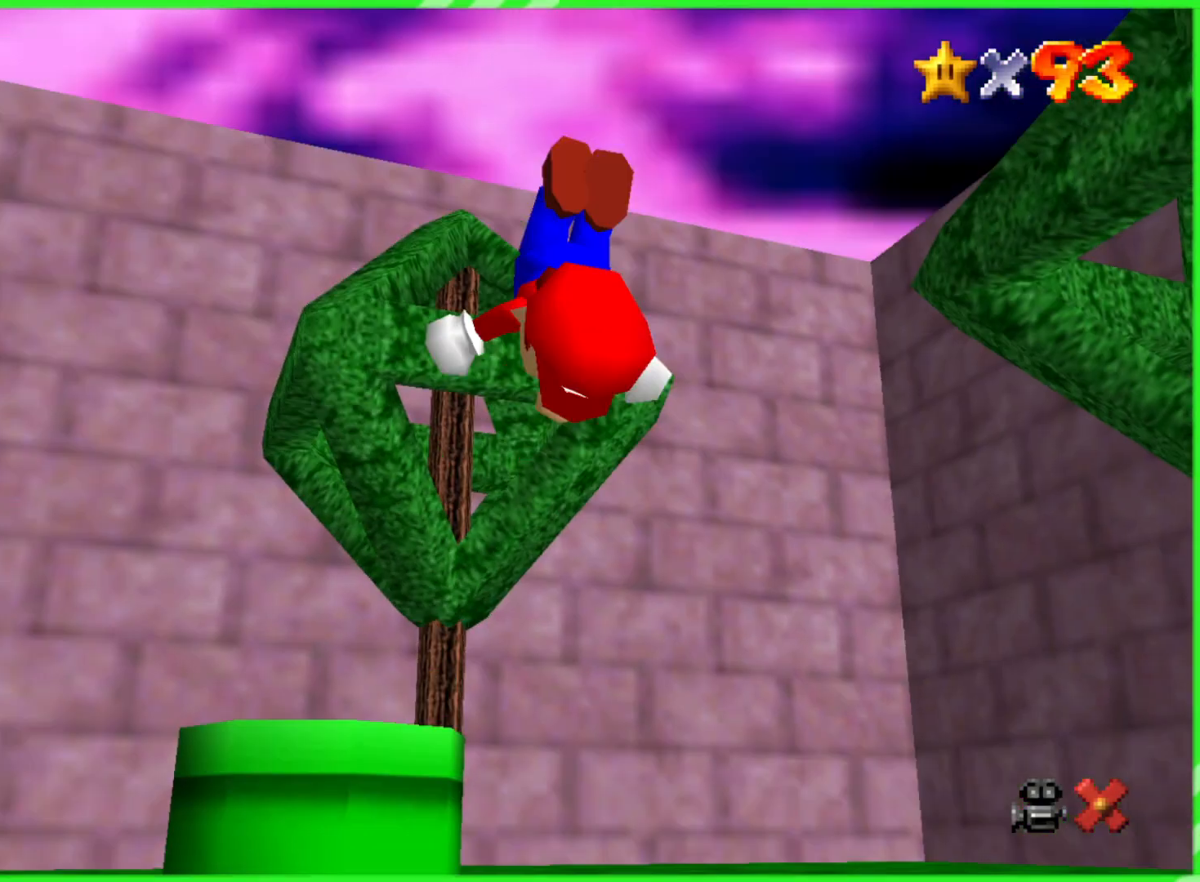
{"dt_ms": 500, "buttons": [], "left_stick": "center", "events": [[17, "A", "up"]]}
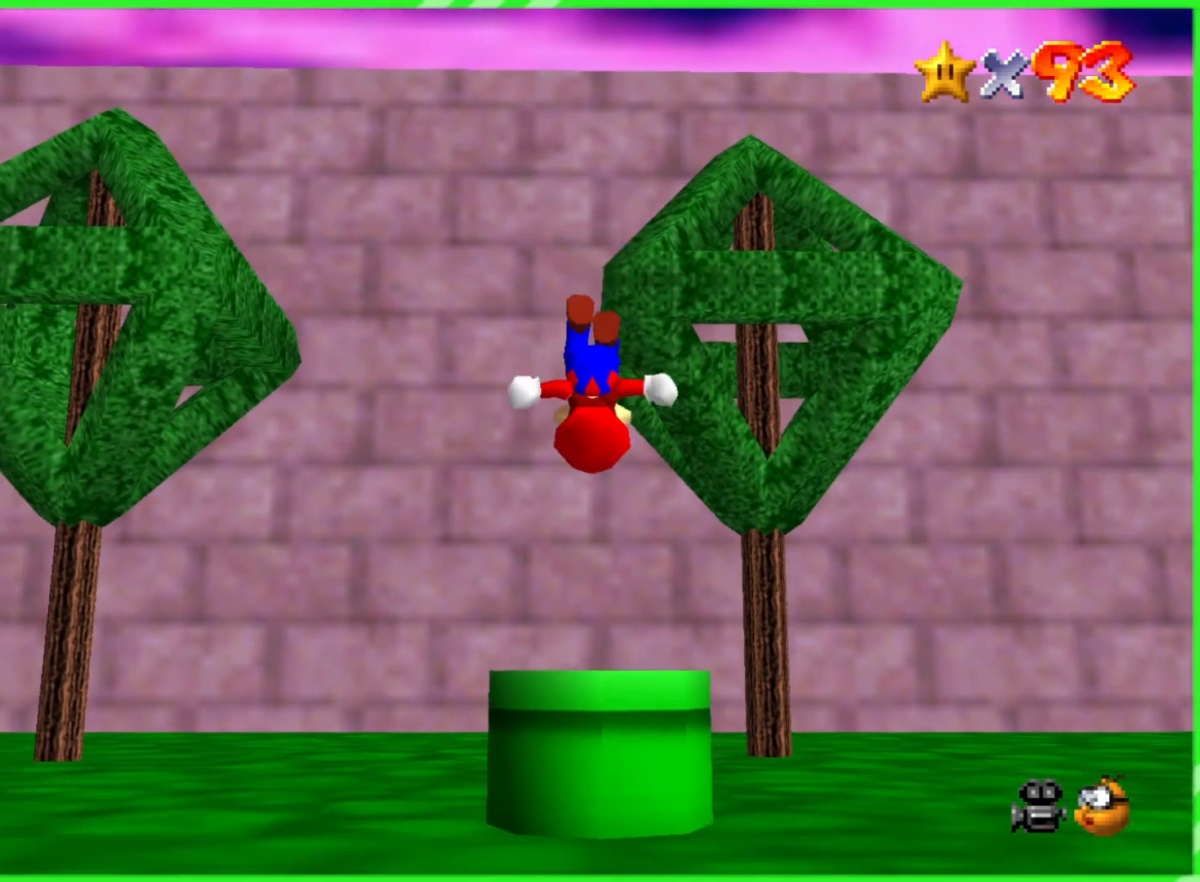
{"dt_ms": 500, "buttons": ["A"], "left_stick": "up", "events": [[400, "left_stick", "up"], [483, "A", "down"]]}
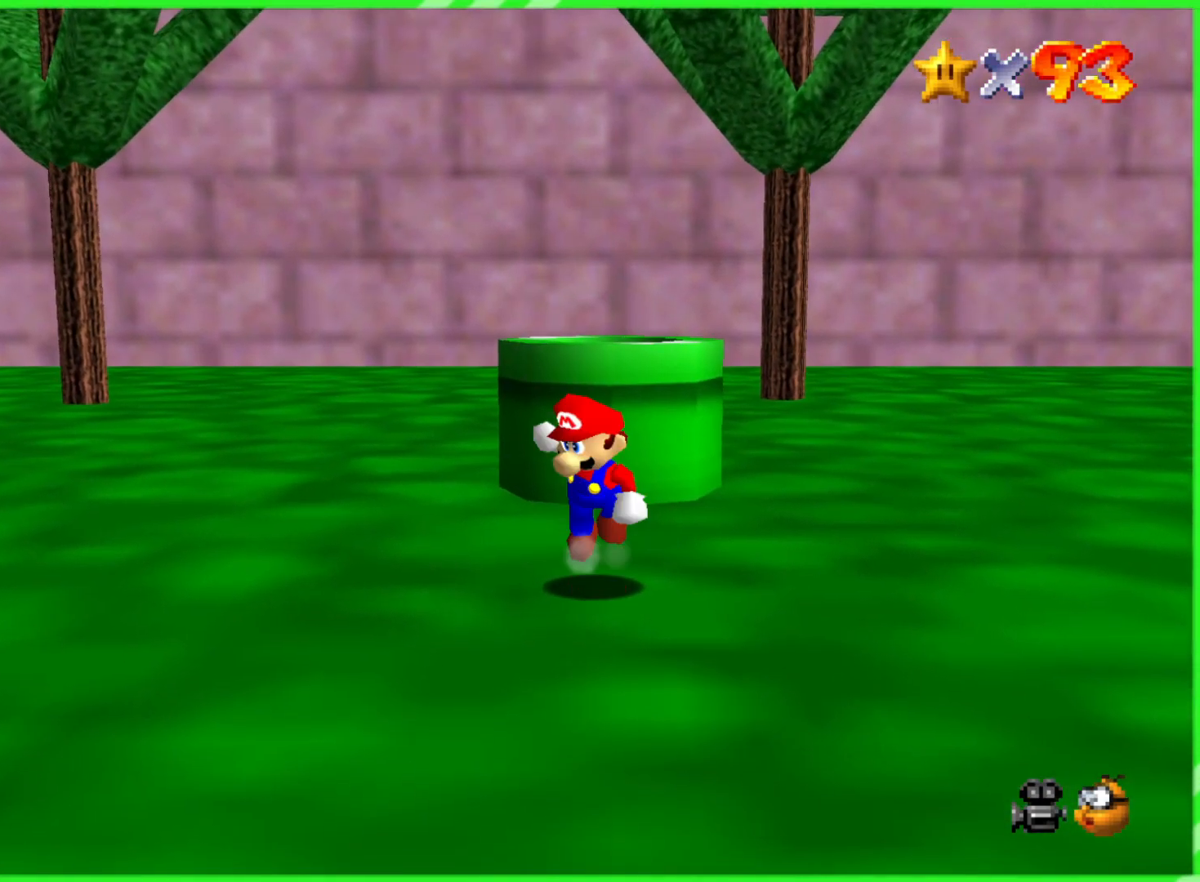
{"dt_ms": 500, "buttons": [], "left_stick": "up-right", "events": [[350, "A", "up"], [417, "left_stick", "up-right"]]}
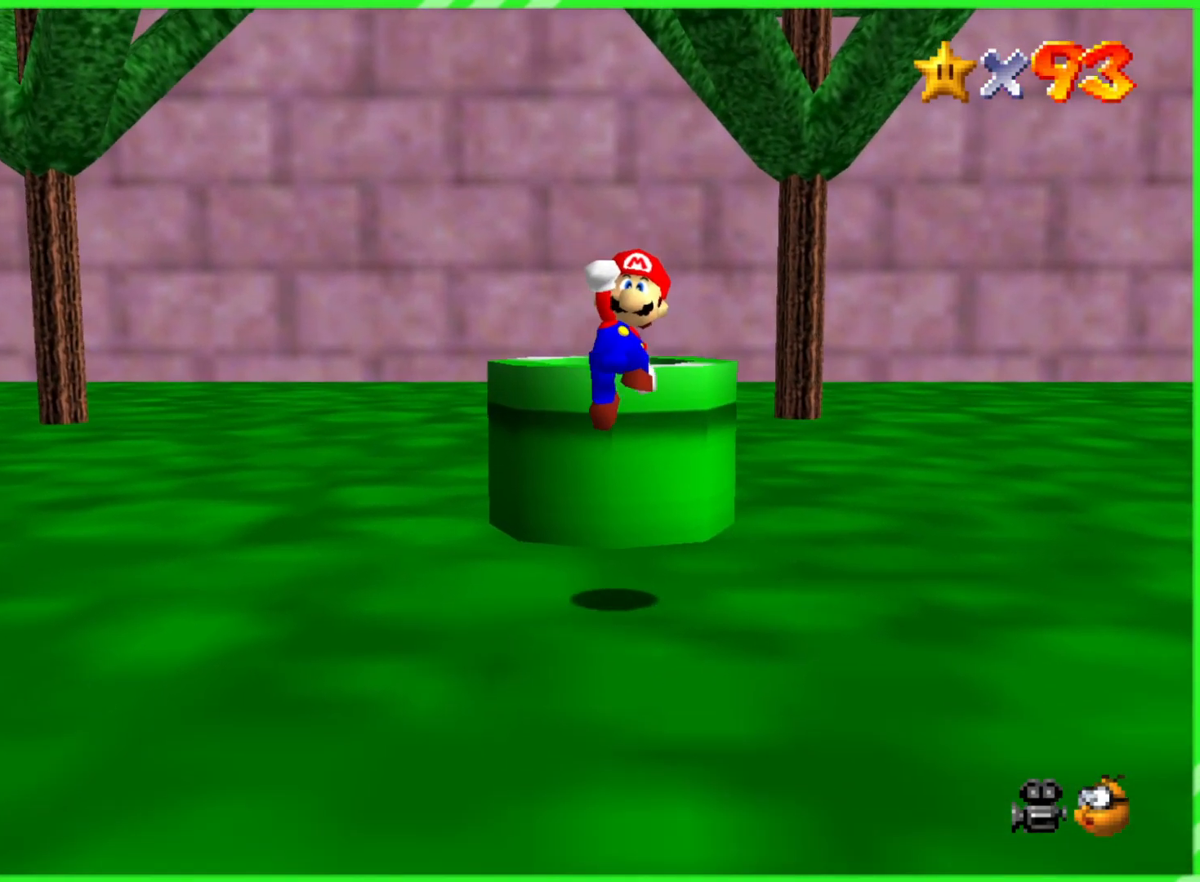
{"dt_ms": 1000, "buttons": [], "left_stick": "center"}
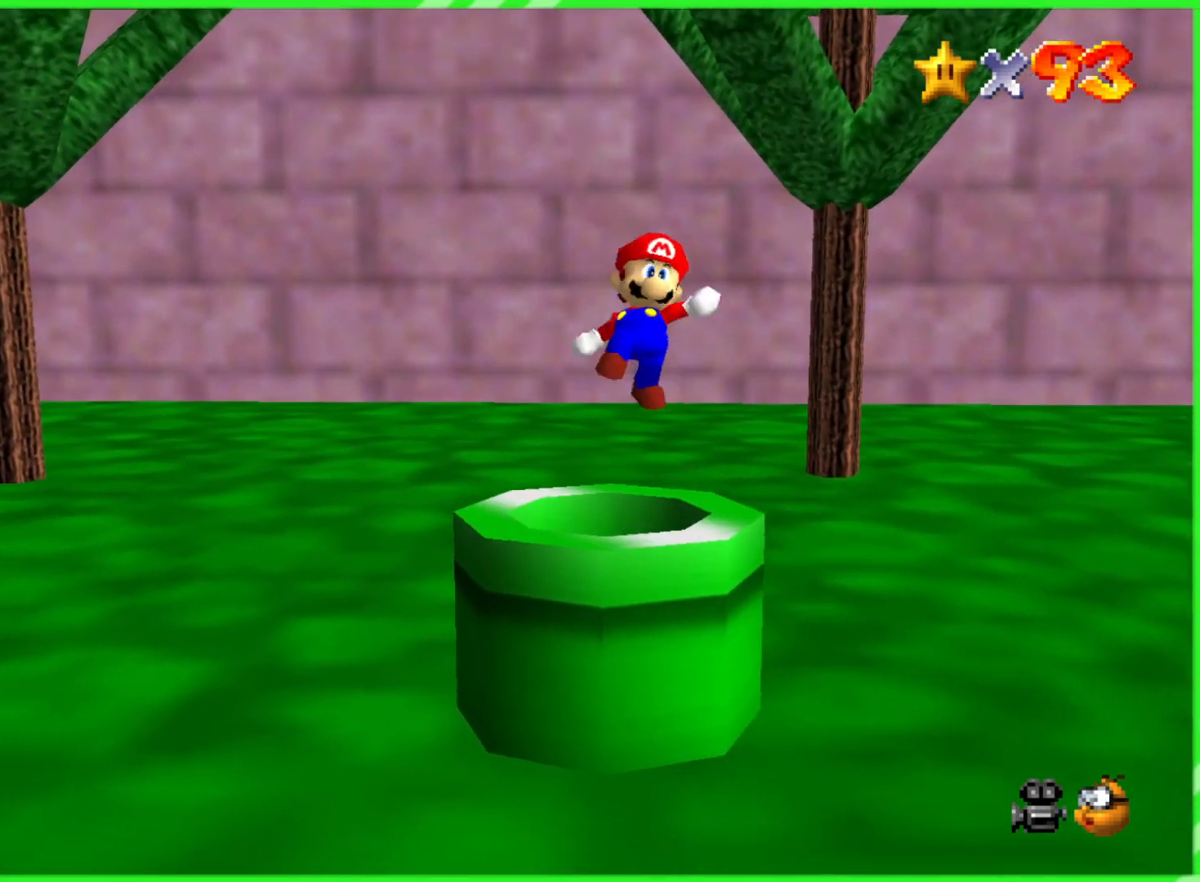
{"dt_ms": 500, "buttons": [], "left_stick": "down-left", "events": [[17, "B", "down"], [100, "B", "up"], [300, "left_stick", "up-left"], [417, "left_stick", "down-left"]]}
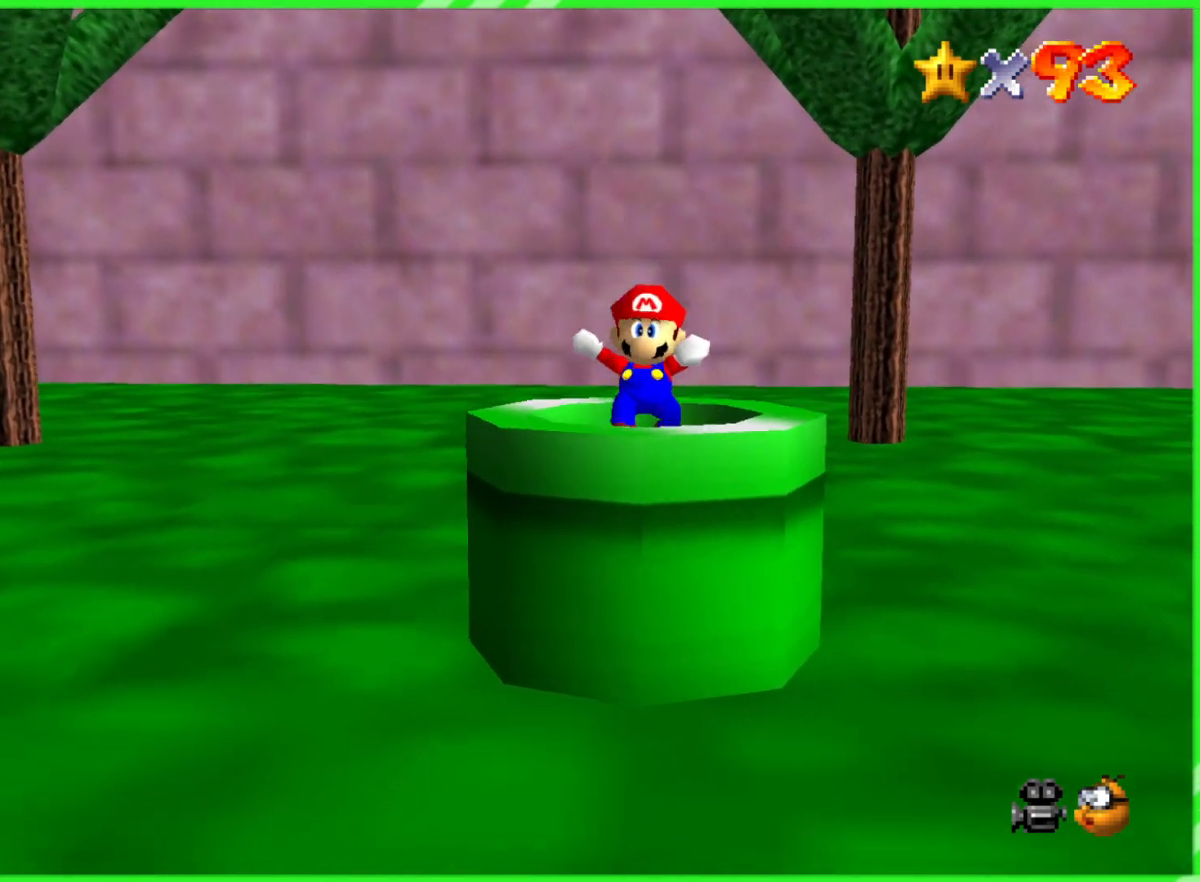
{"dt_ms": 500, "buttons": [], "left_stick": "center", "events": [[67, "left_stick", "down"], [200, "left_stick", "center"]]}
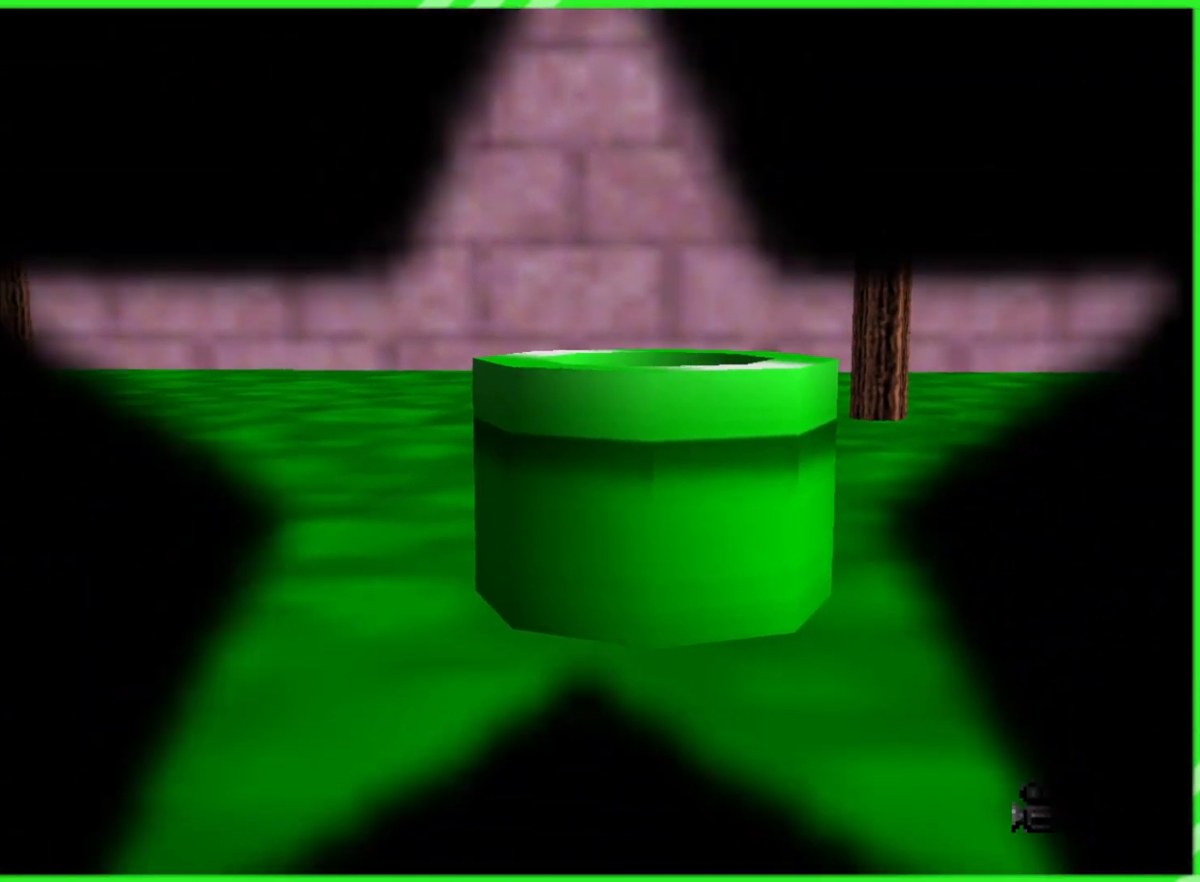
{"dt_ms": 500, "buttons": [], "left_stick": "center", "events": []}
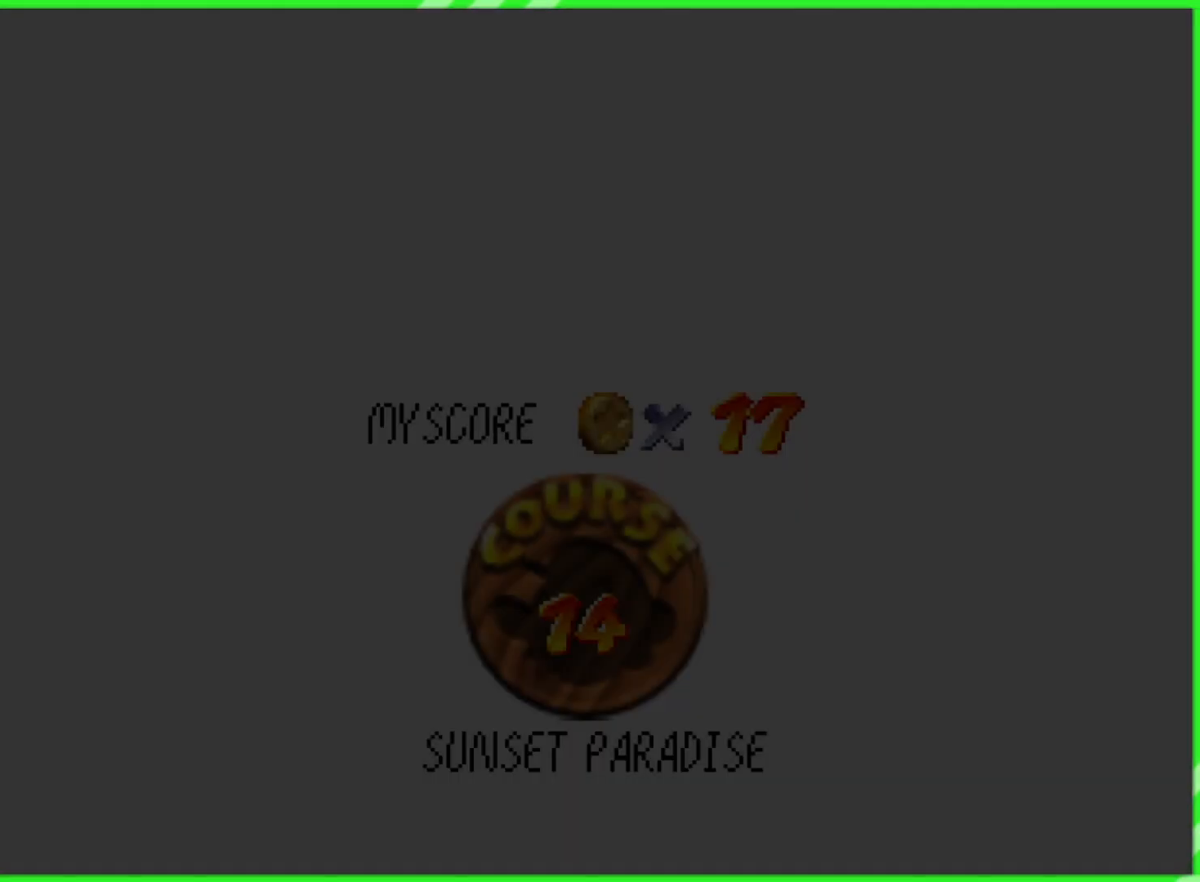
{"dt_ms": 500, "buttons": [], "left_stick": "center", "events": []}
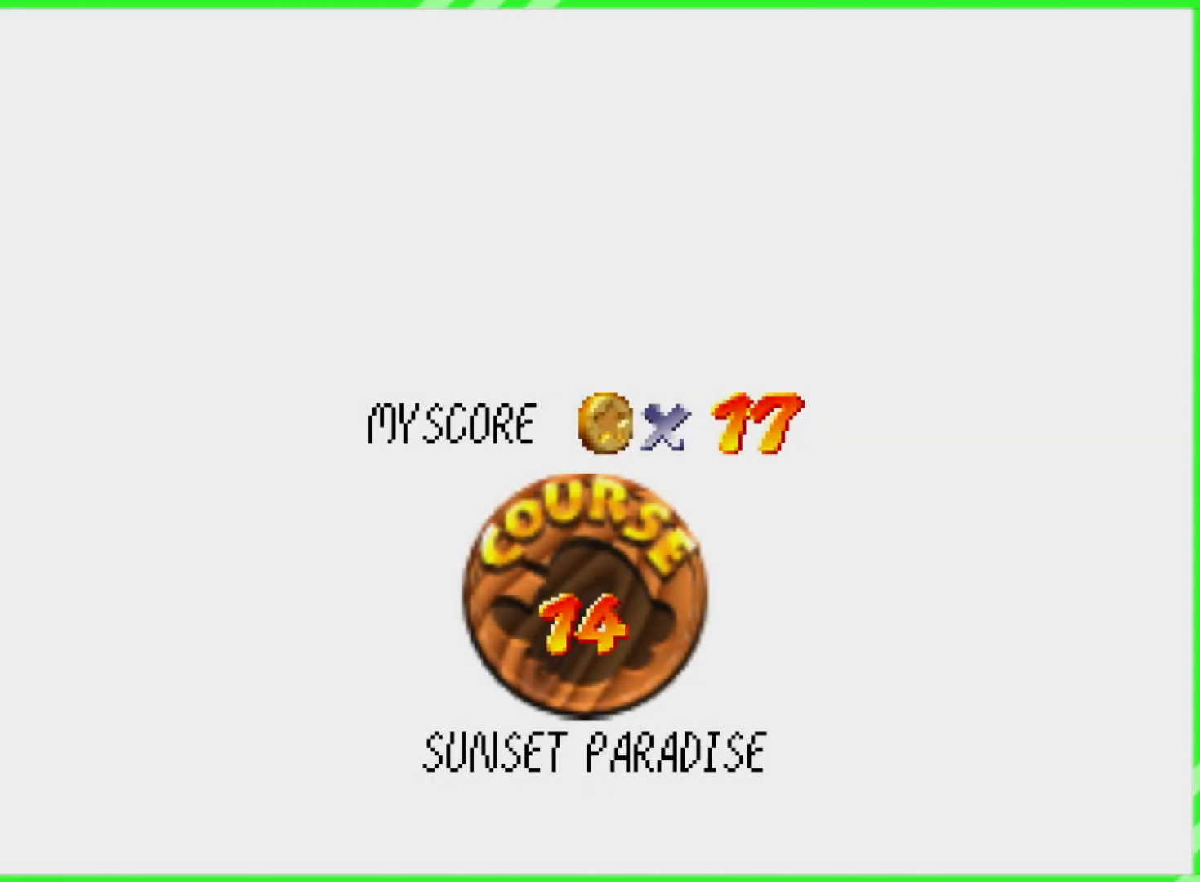
{"dt_ms": 500, "buttons": [], "left_stick": "center", "events": []}
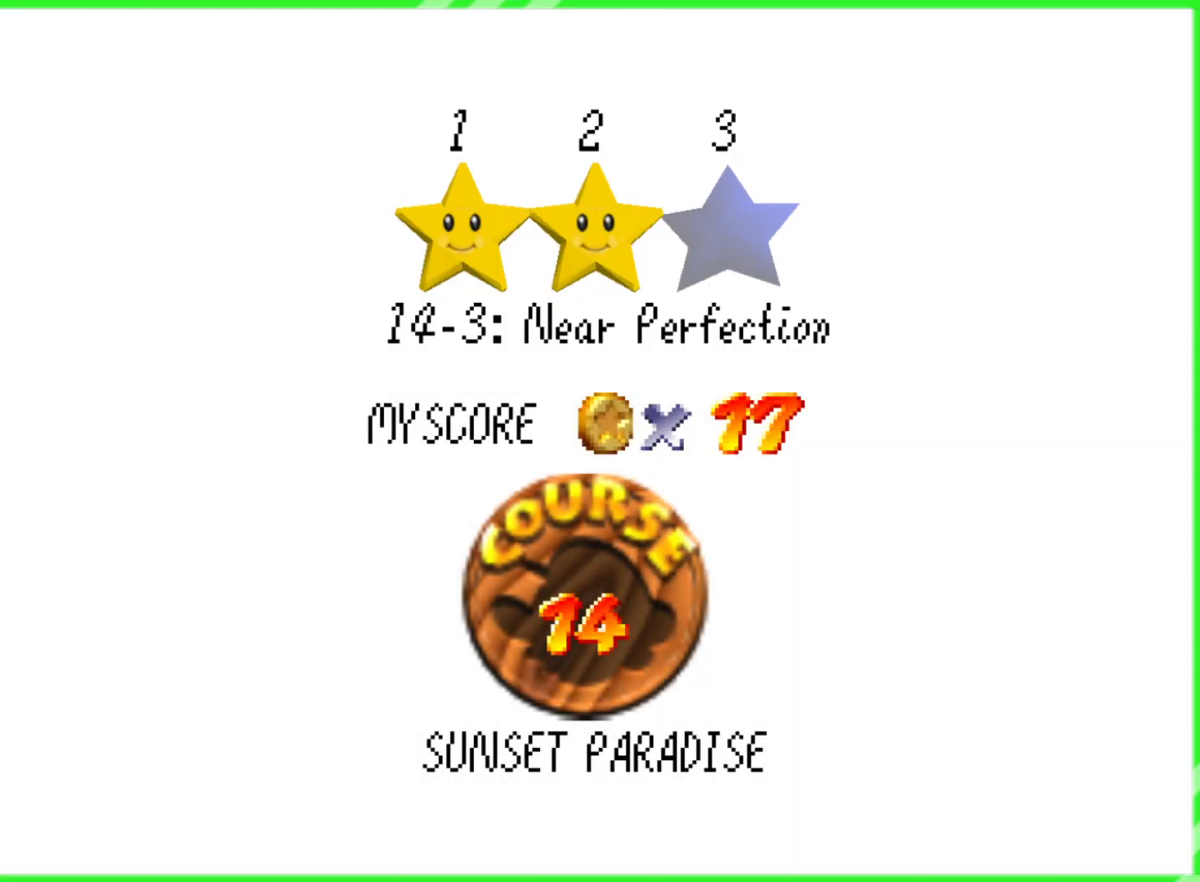
{"dt_ms": 500, "buttons": [], "left_stick": "center", "events": []}
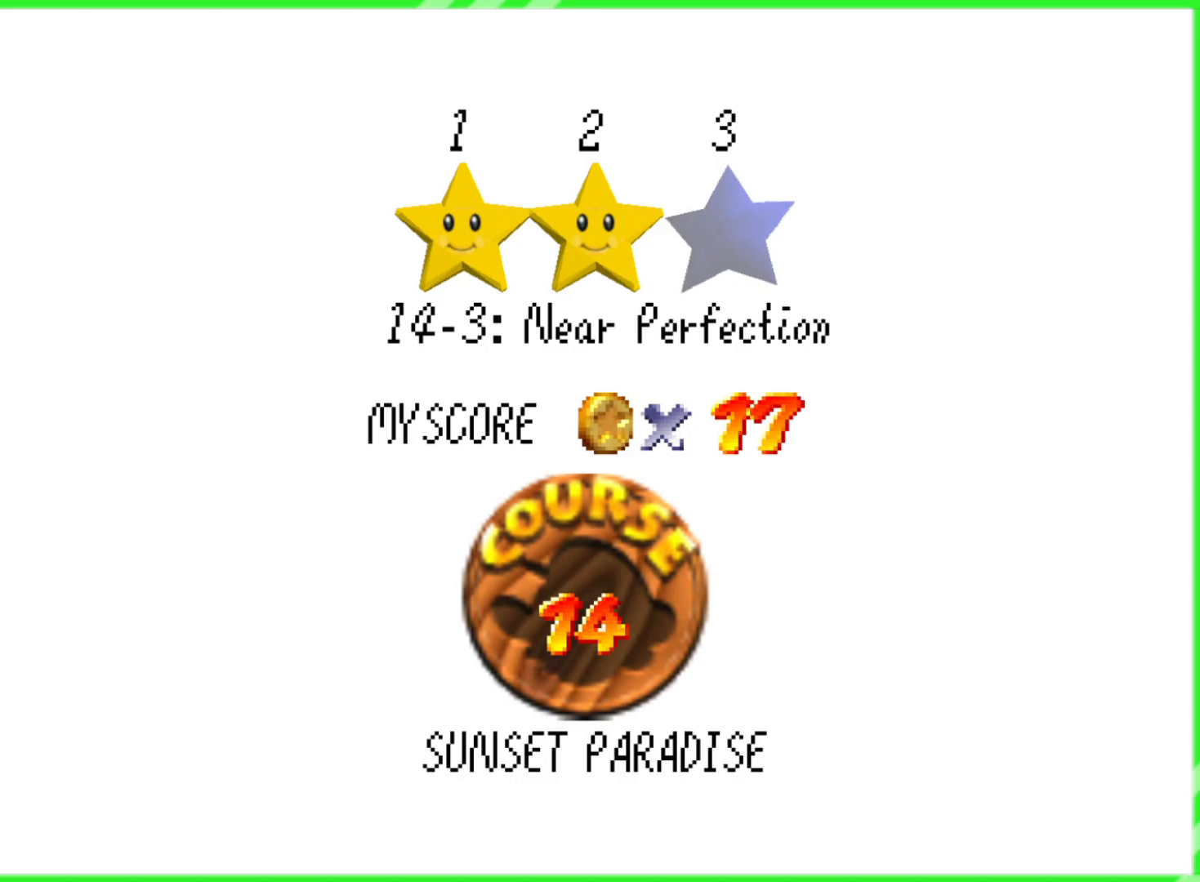
{"dt_ms": 500, "buttons": [], "left_stick": "center", "events": []}
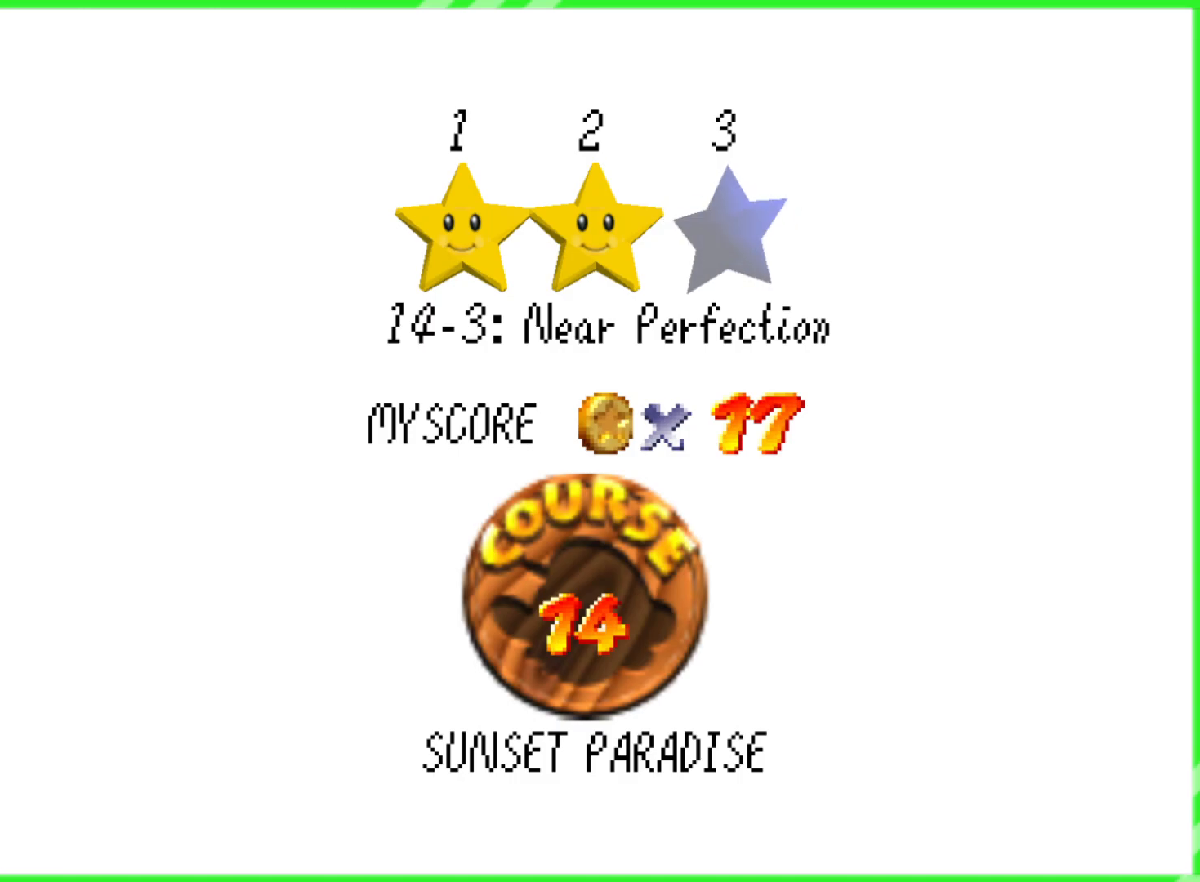
{"dt_ms": 500, "buttons": [], "left_stick": "center", "events": []}
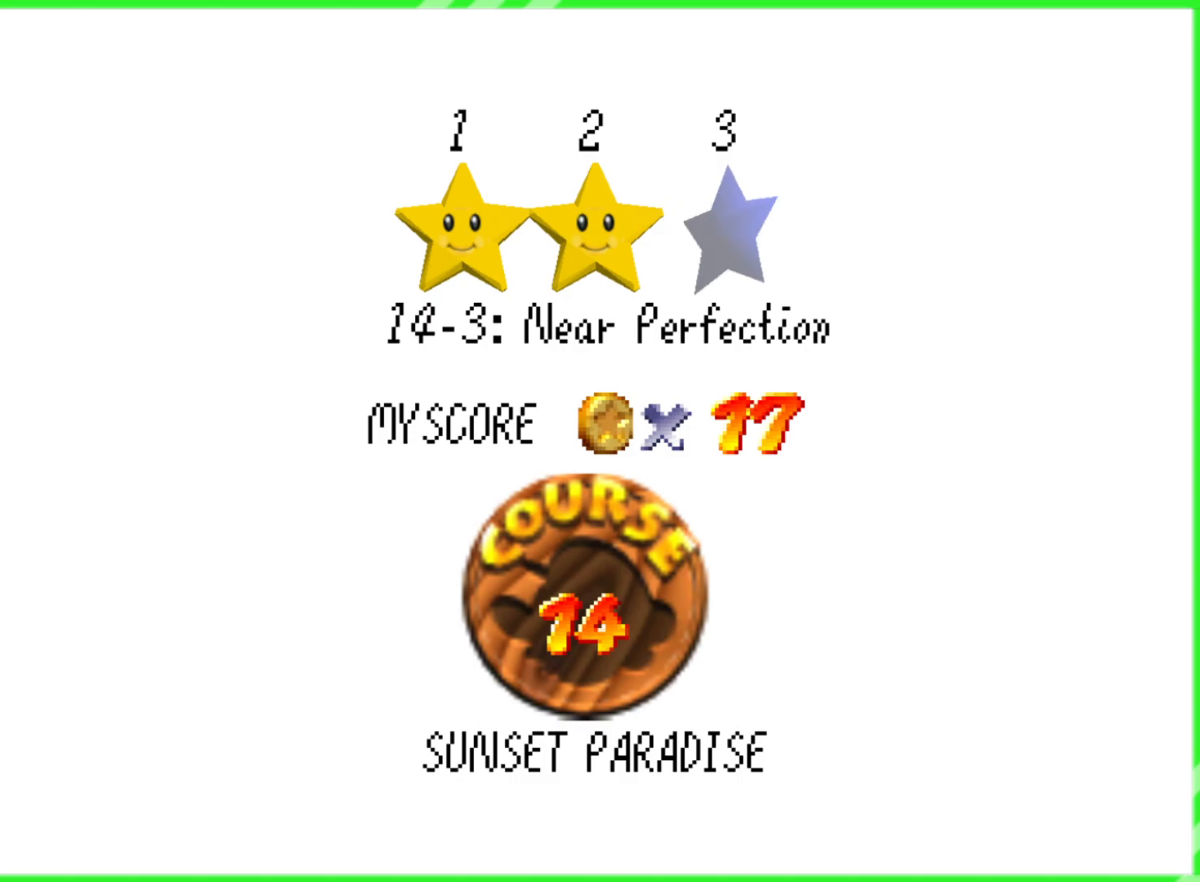
{"dt_ms": 500, "buttons": [], "left_stick": "center", "events": [[133, "A", "down"], [250, "A", "up"]]}
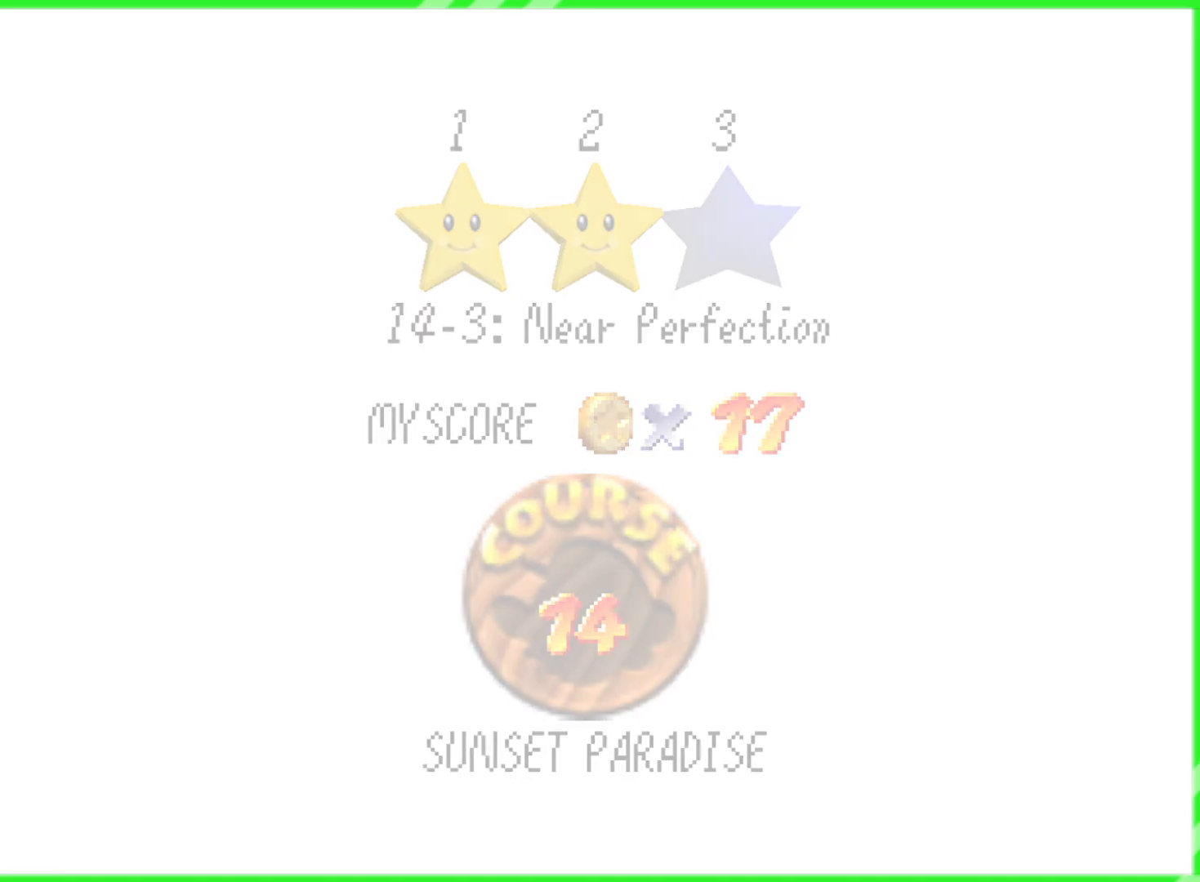
{"dt_ms": 500, "buttons": [], "left_stick": "center", "events": []}
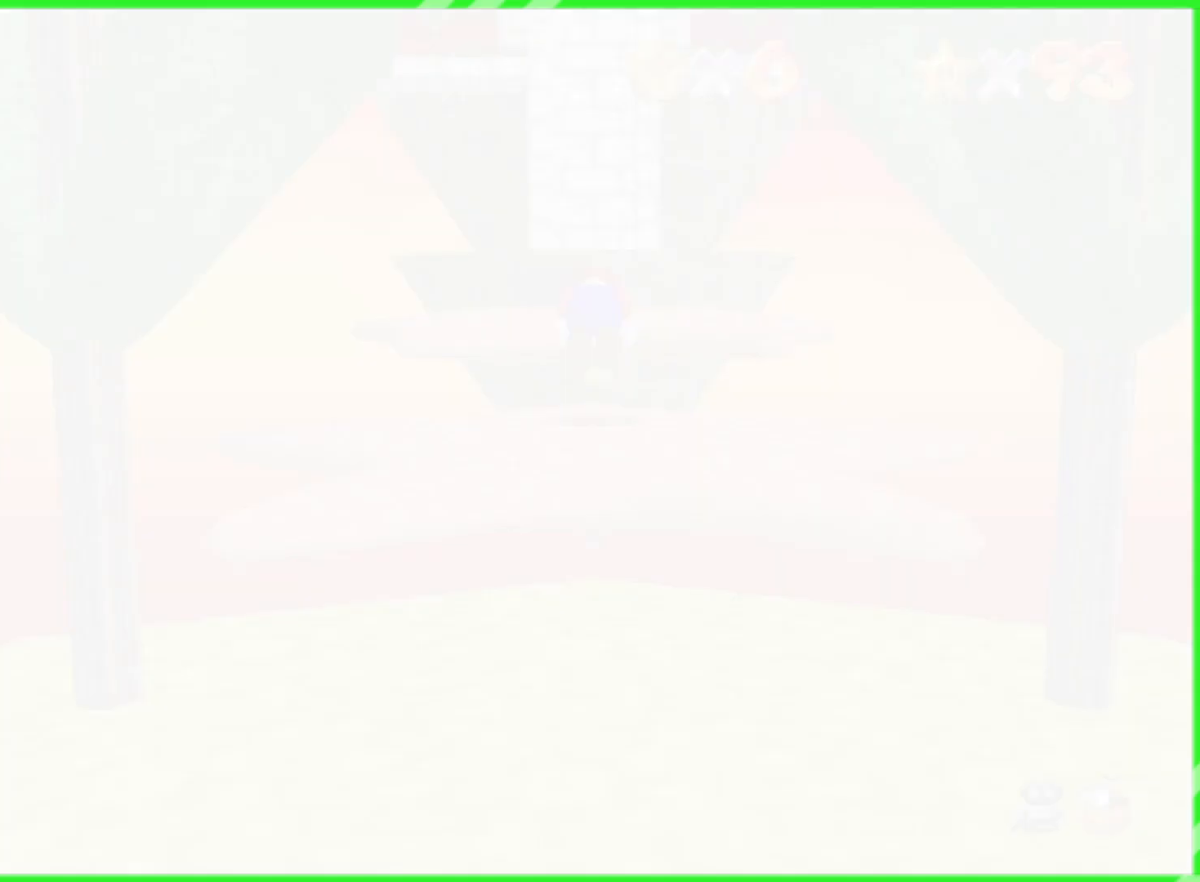
{"dt_ms": 500, "buttons": [], "left_stick": "center", "events": []}
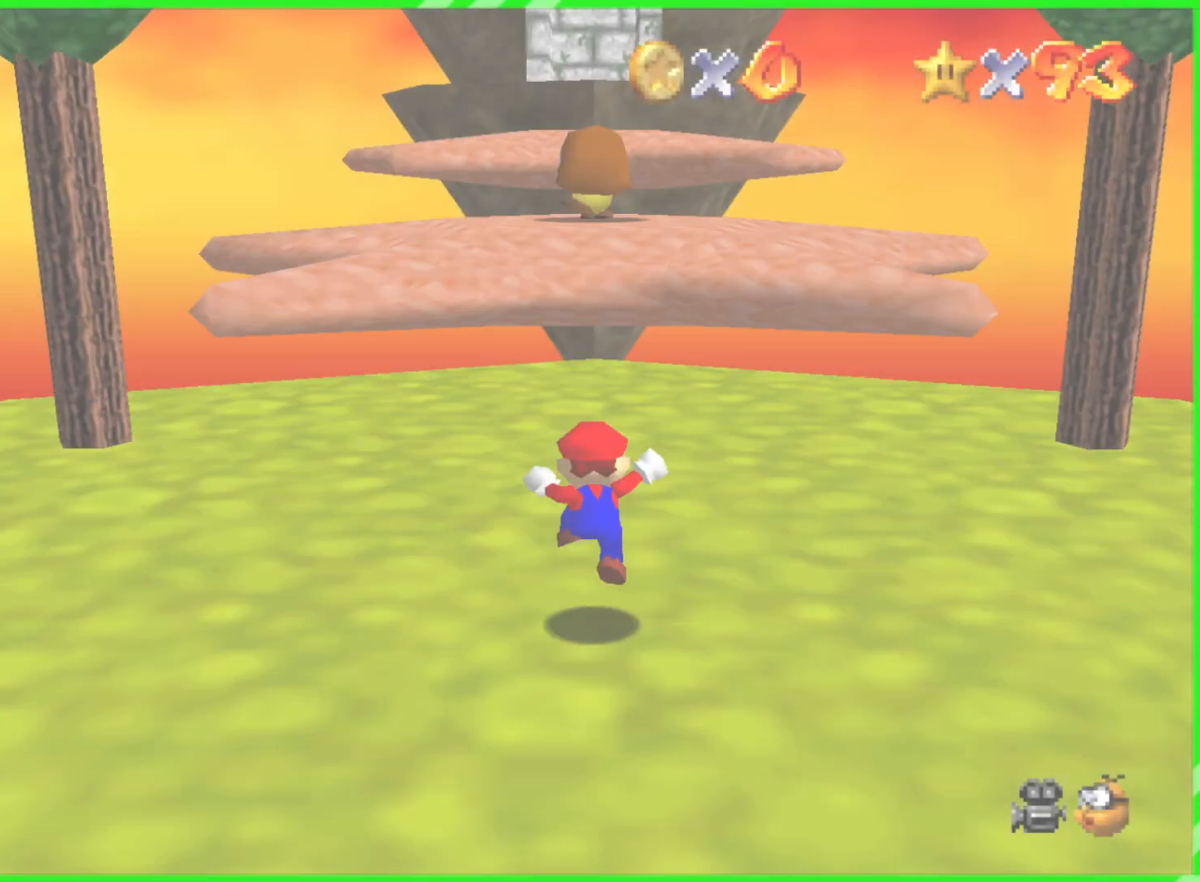
{"dt_ms": 500, "buttons": ["C_DOWN", "C_LEFT"], "left_stick": "up", "events": [[433, "left_stick", "up"], [450, "C_DOWN", "down"], [467, "C_LEFT", "down"]]}
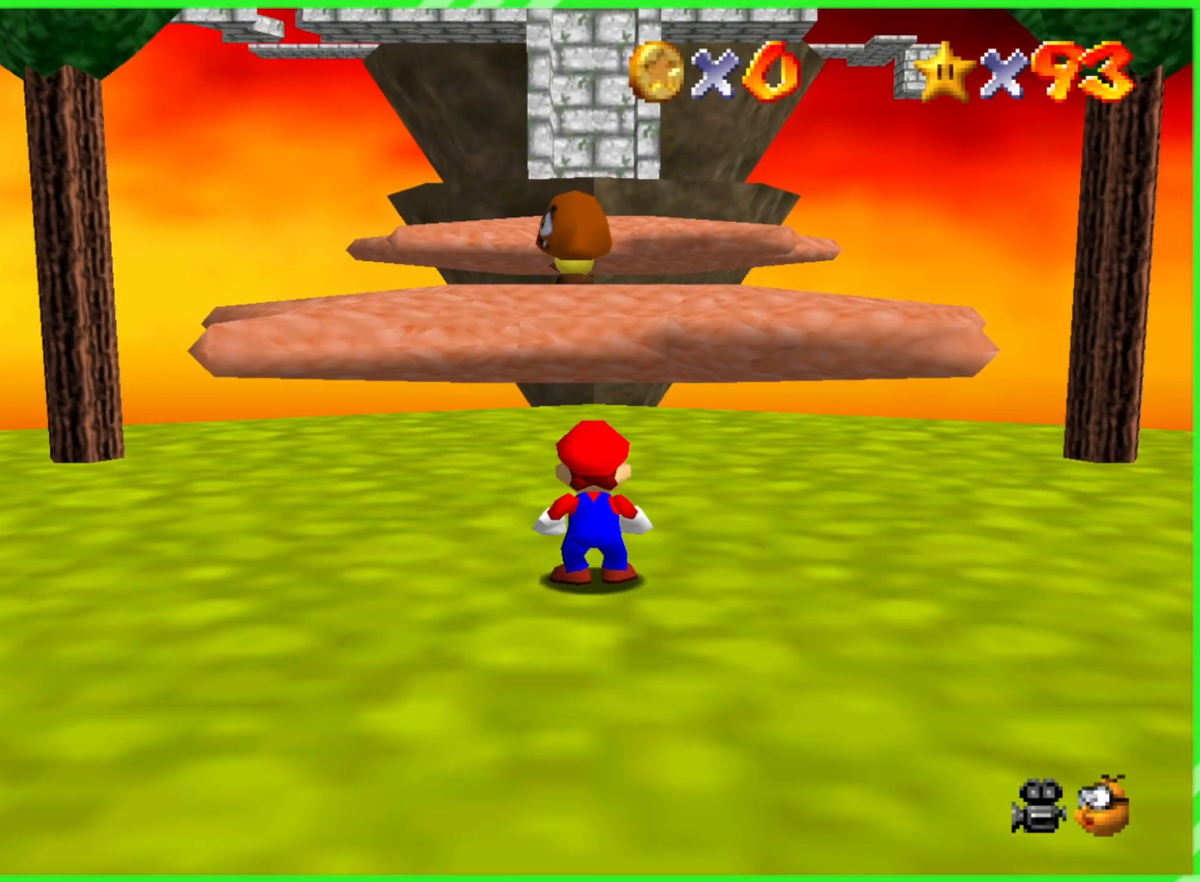
{"dt_ms": 500, "buttons": [], "left_stick": "up", "events": [[117, "C_LEFT", "up"], [133, "C_DOWN", "up"]]}
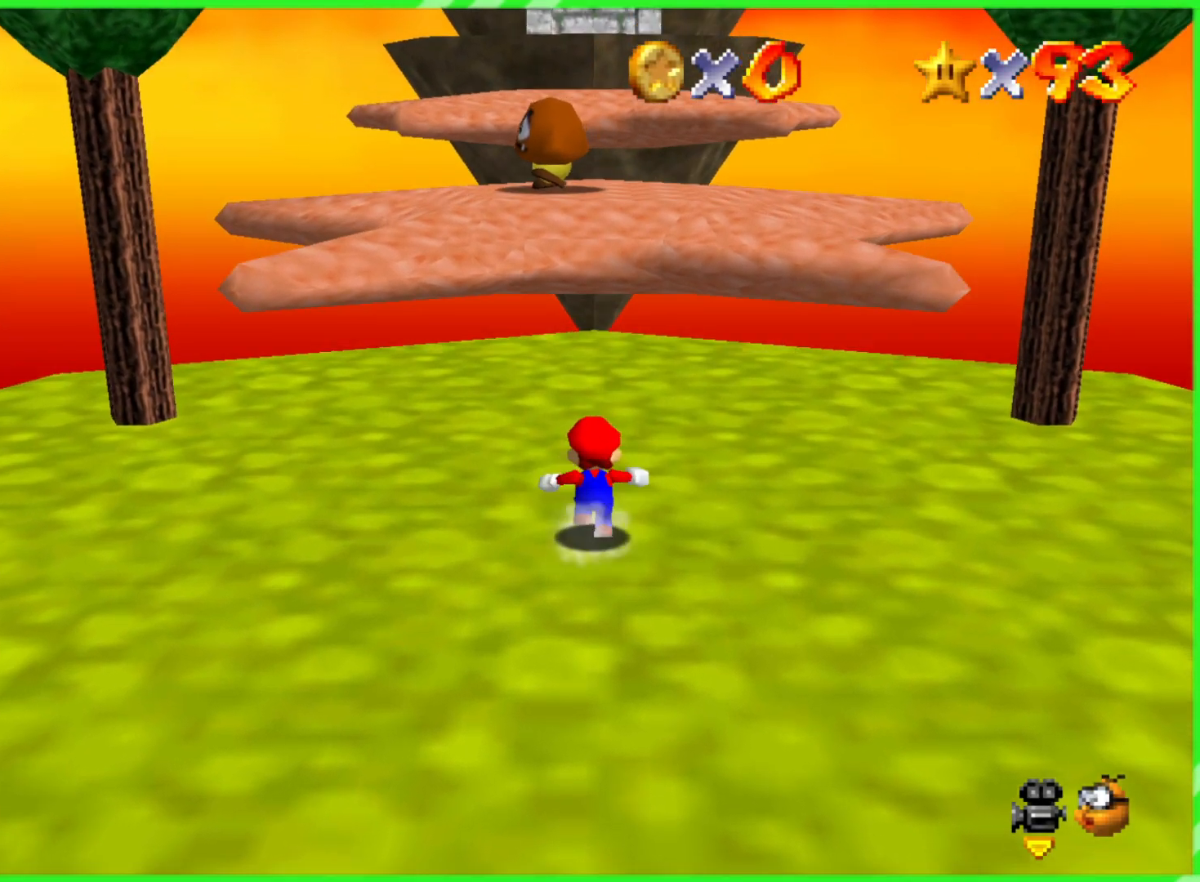
{"dt_ms": 500, "buttons": [], "left_stick": "up", "events": []}
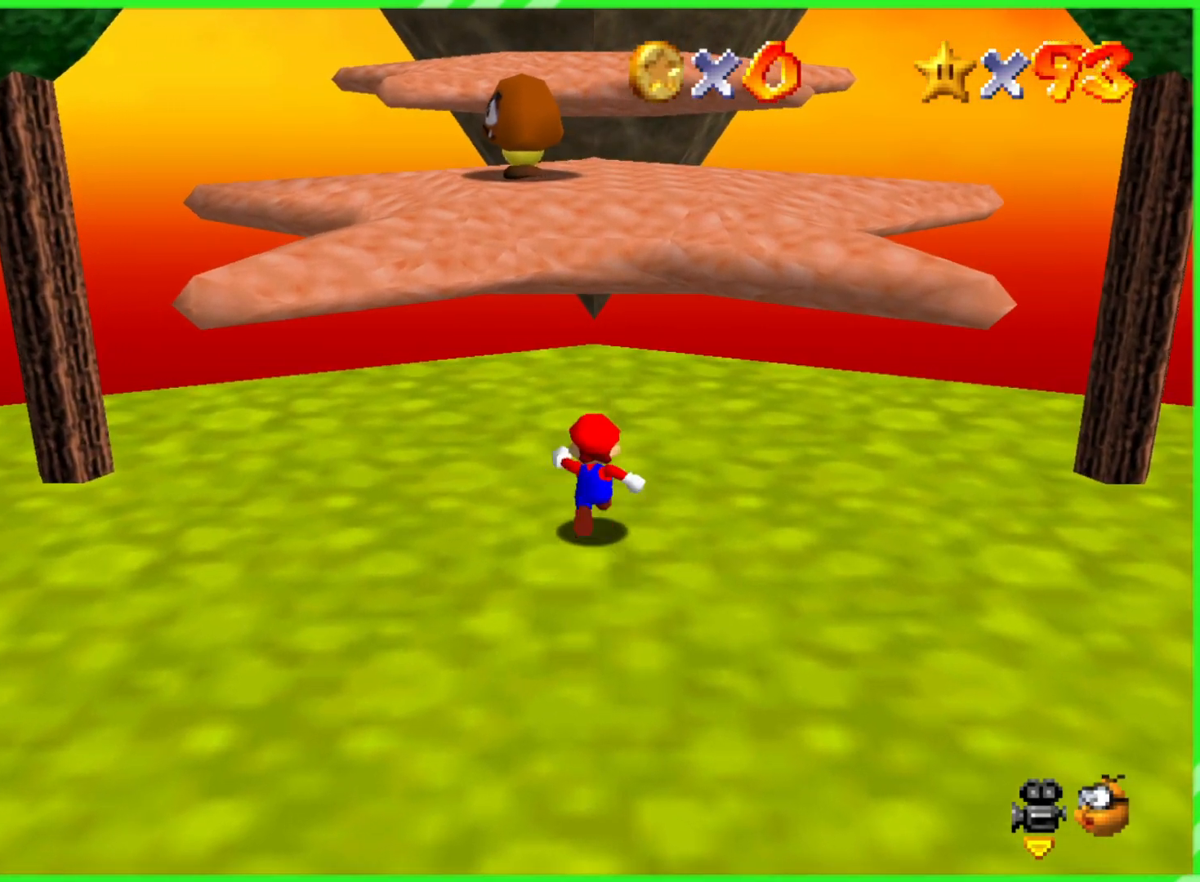
{"dt_ms": 500, "buttons": [], "left_stick": "up", "events": [[133, "A", "down"], [233, "A", "up"]]}
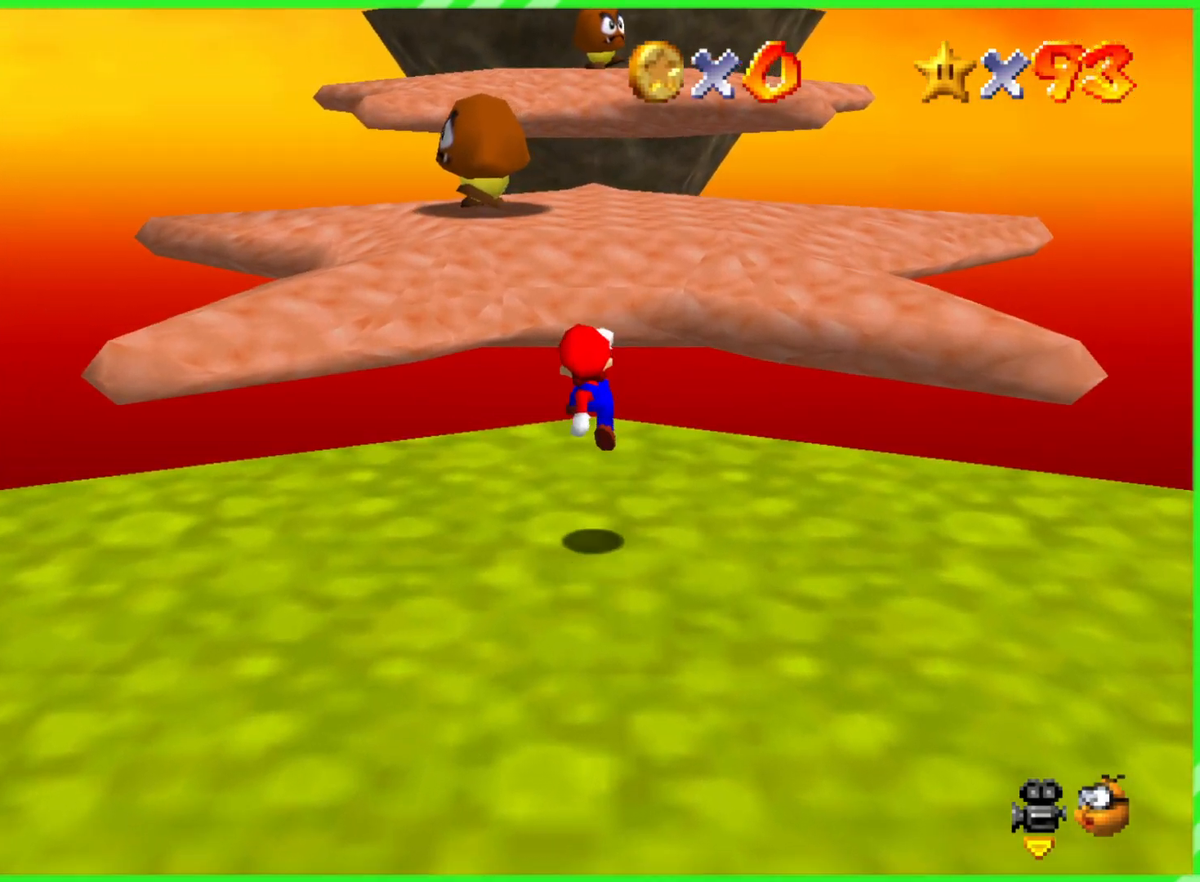
{"dt_ms": 500, "buttons": ["A"], "left_stick": "up", "events": [[267, "A", "down"]]}
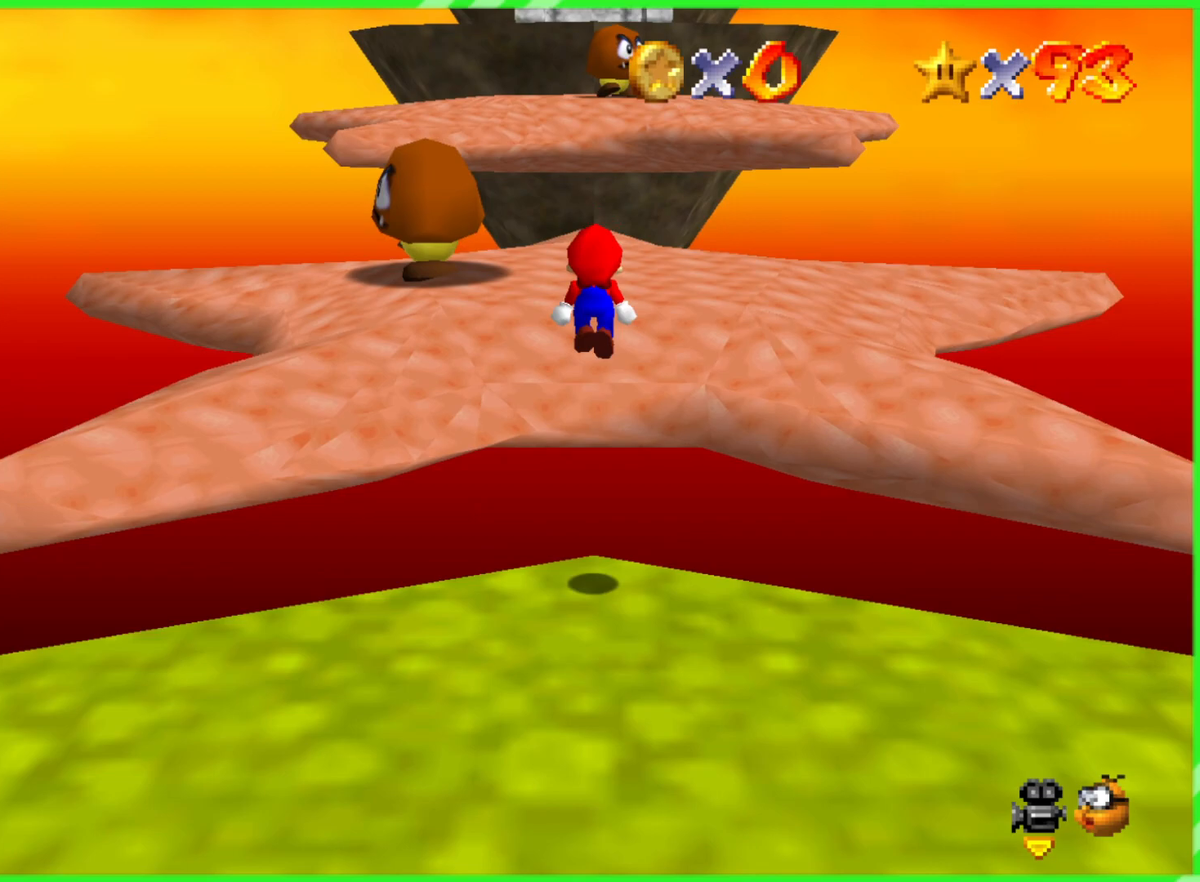
{"dt_ms": 500, "buttons": [], "left_stick": "up", "events": [[183, "A", "up"]]}
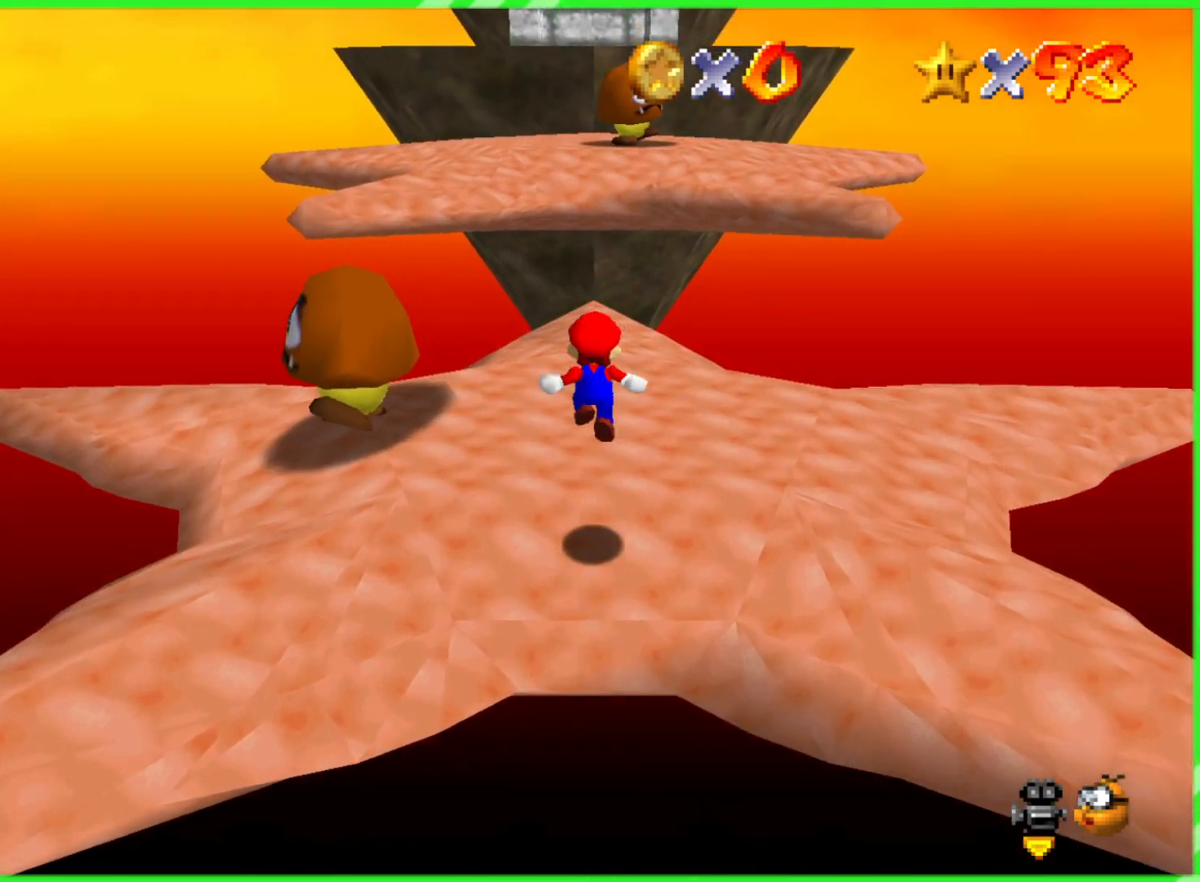
{"dt_ms": 500, "buttons": ["A"], "left_stick": "up", "events": [[483, "A", "down"]]}
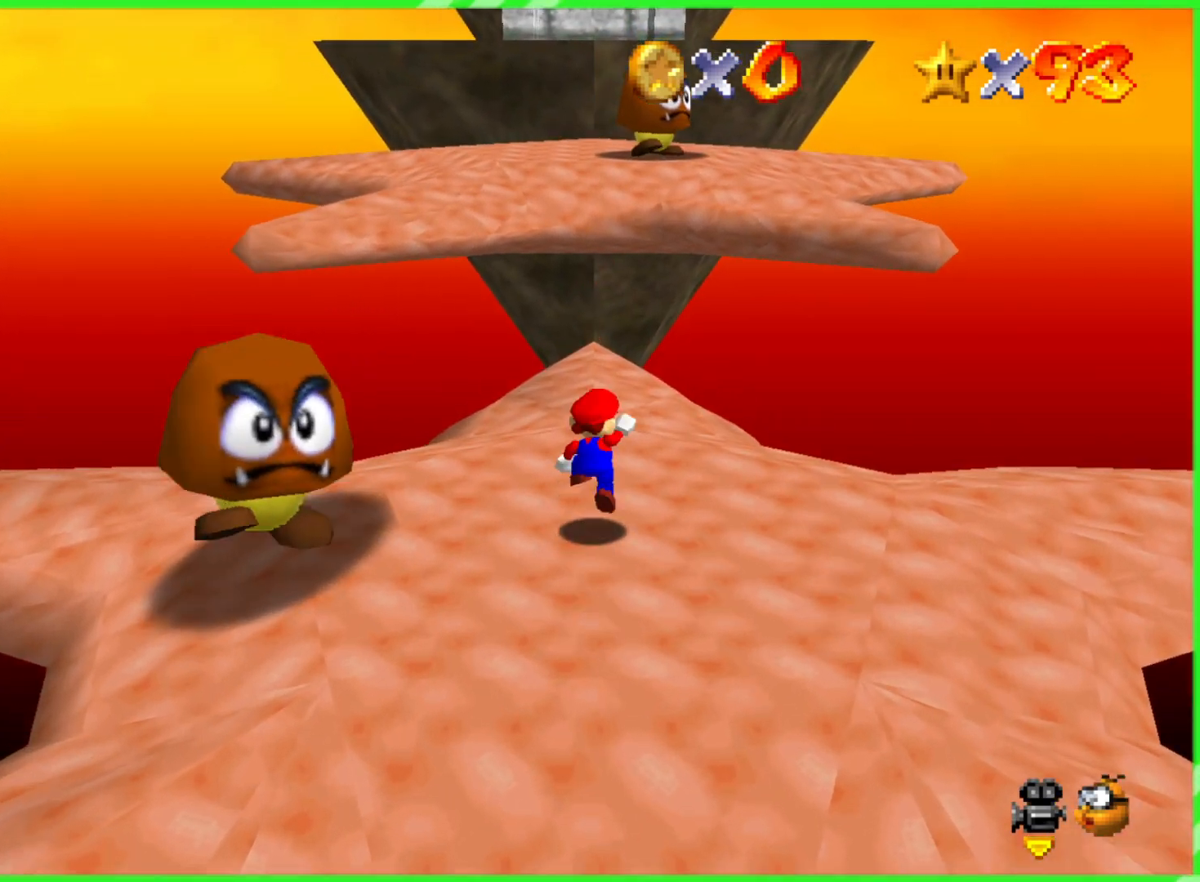
{"dt_ms": 500, "buttons": [], "left_stick": "up", "events": [[183, "A", "up"]]}
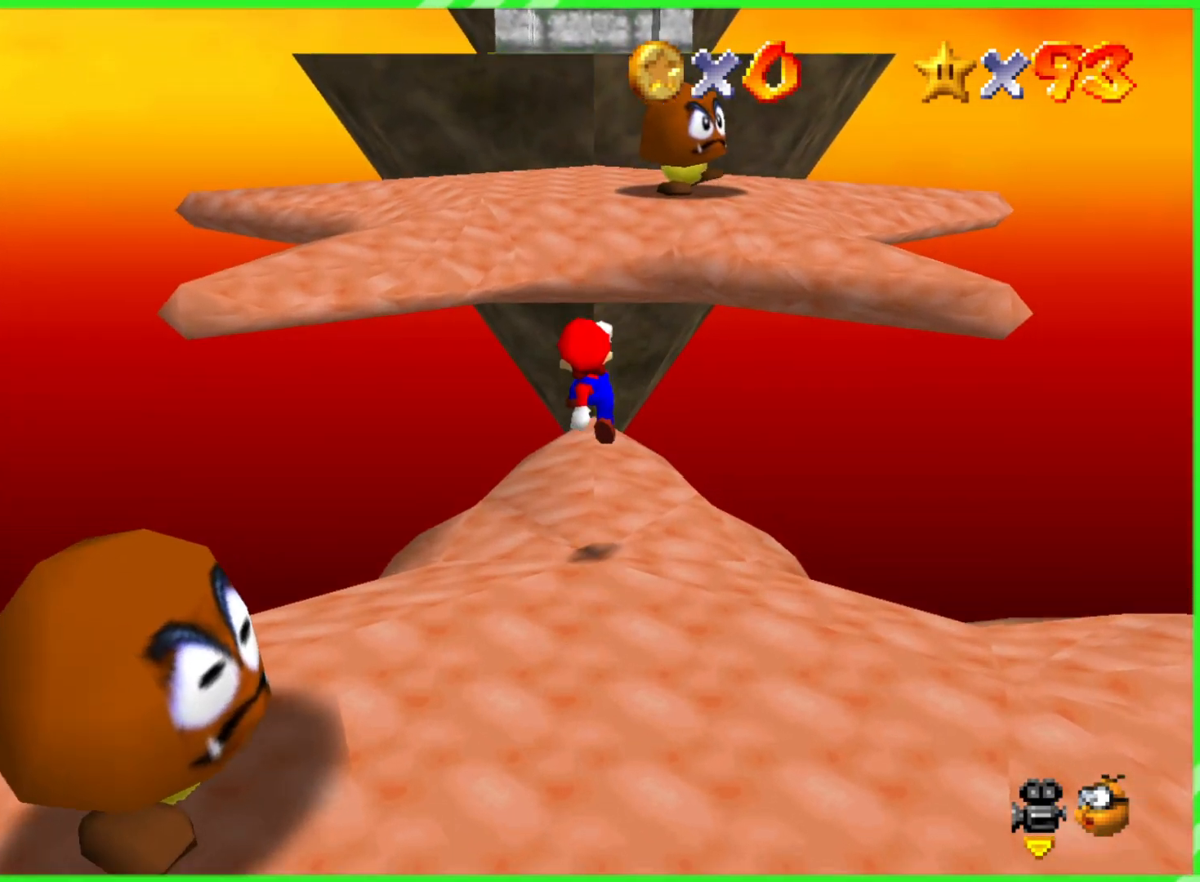
{"dt_ms": 500, "buttons": ["A"], "left_stick": "up", "events": [[250, "A", "down"]]}
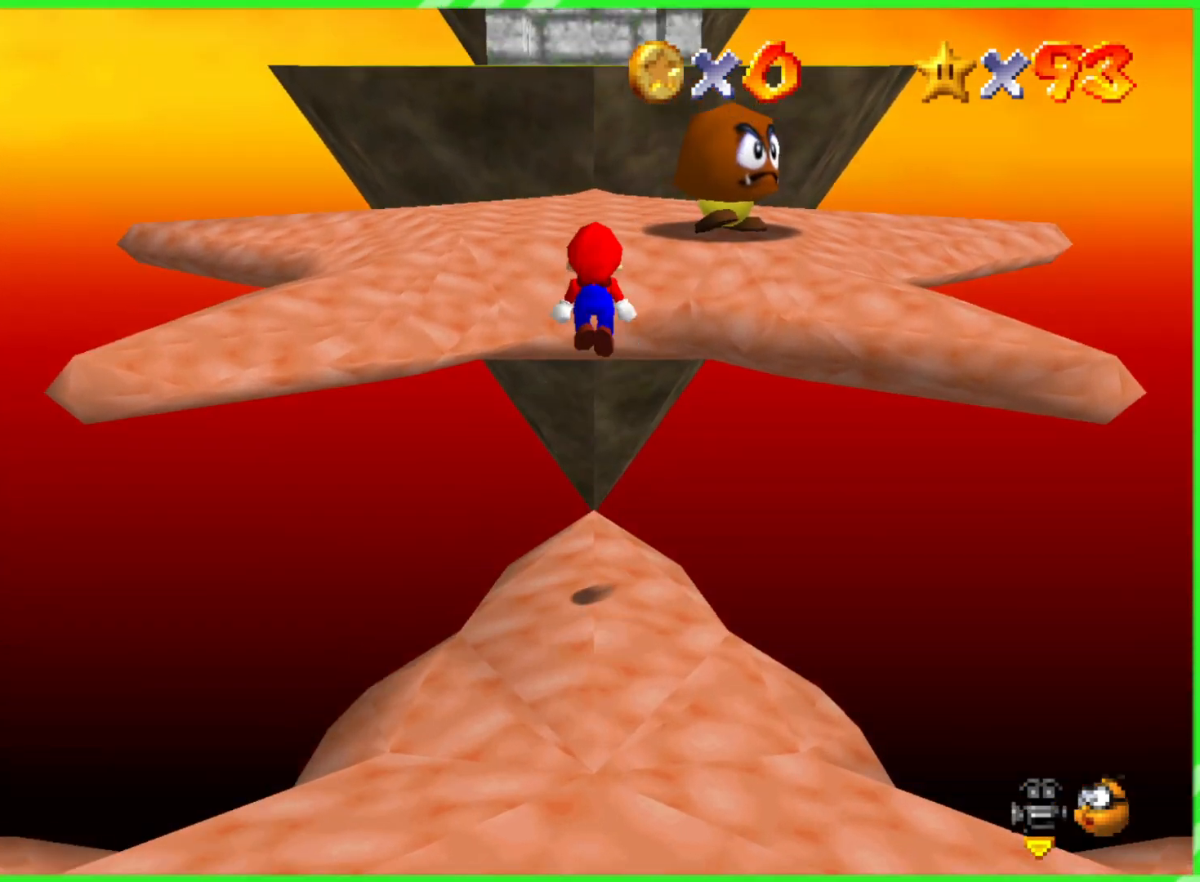
{"dt_ms": 500, "buttons": [], "left_stick": "up", "events": [[50, "B", "down"], [317, "B", "up"], [367, "A", "up"]]}
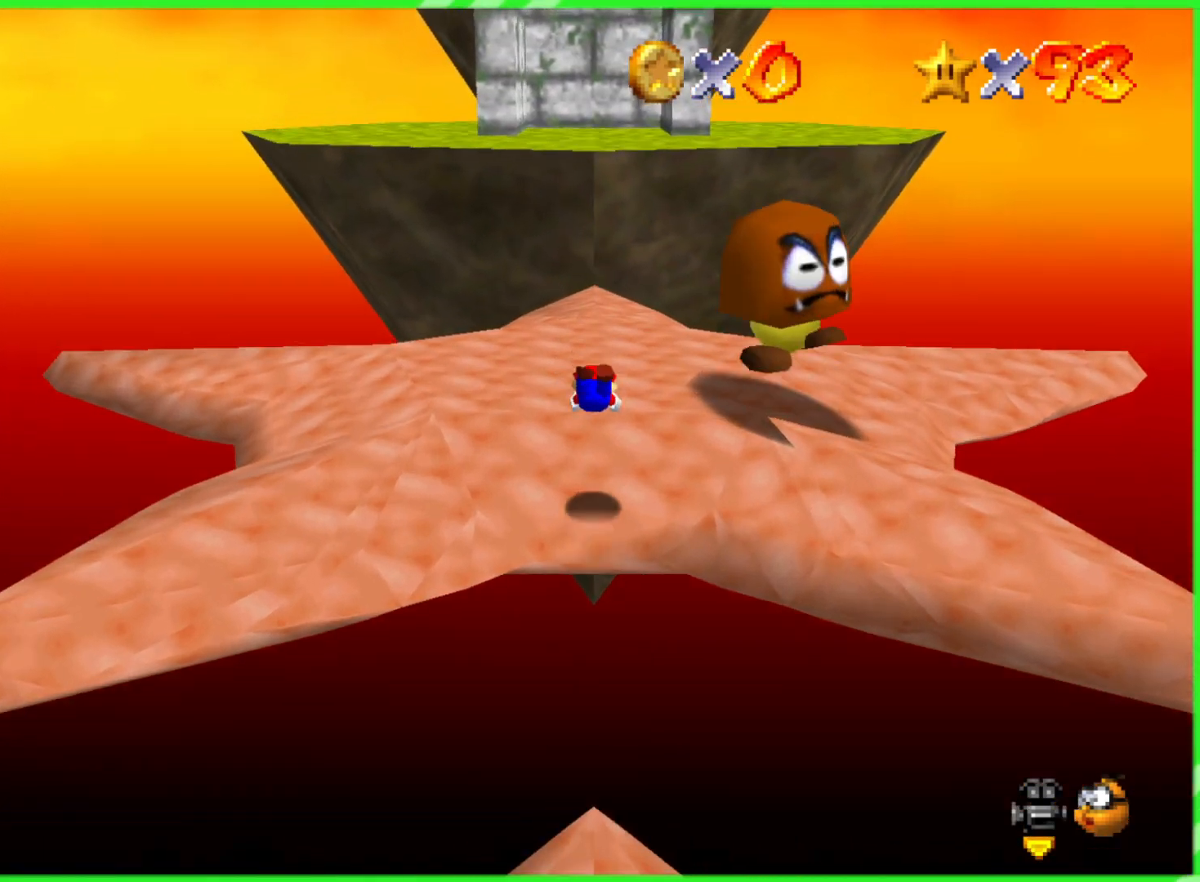
{"dt_ms": 500, "buttons": [], "left_stick": "up", "events": [[233, "A", "down"], [333, "A", "up"]]}
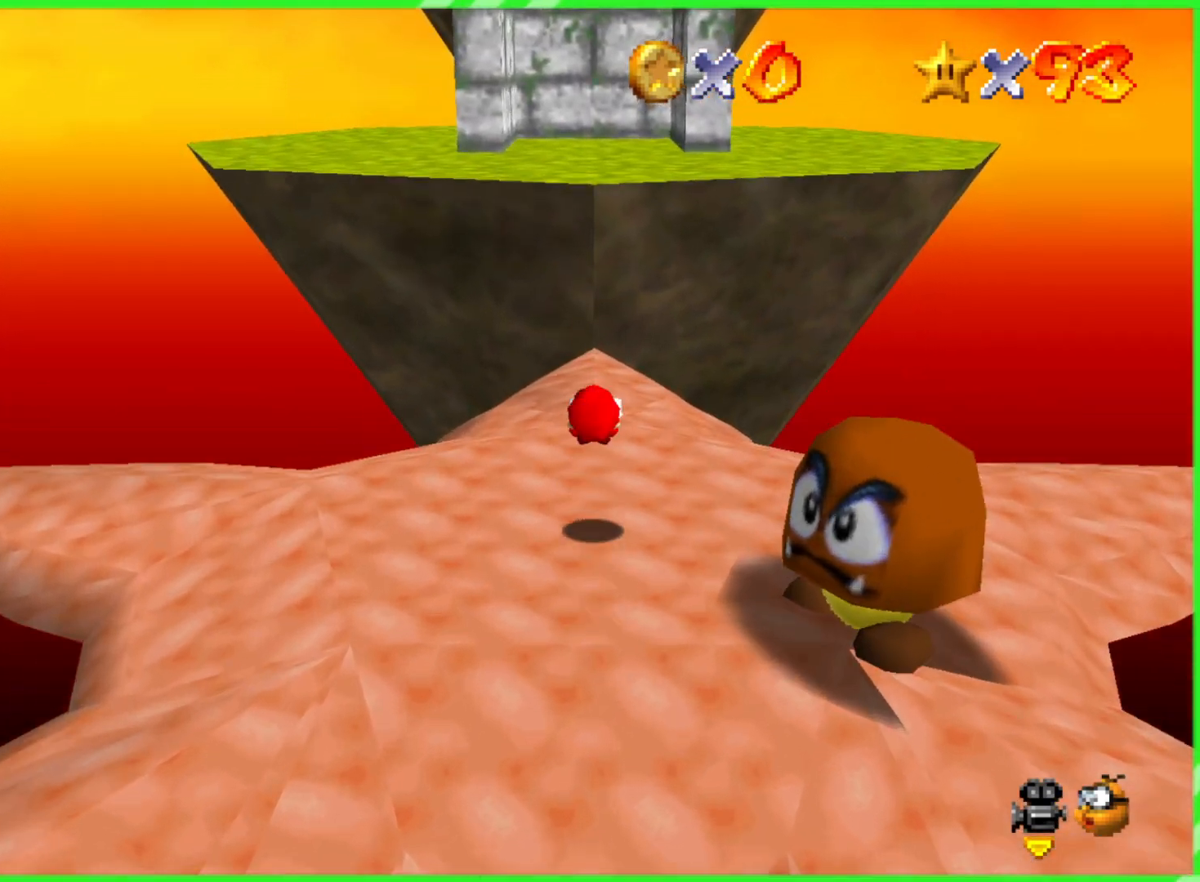
{"dt_ms": 500, "buttons": [], "left_stick": "up", "events": [[383, "A", "down"], [450, "A", "up"]]}
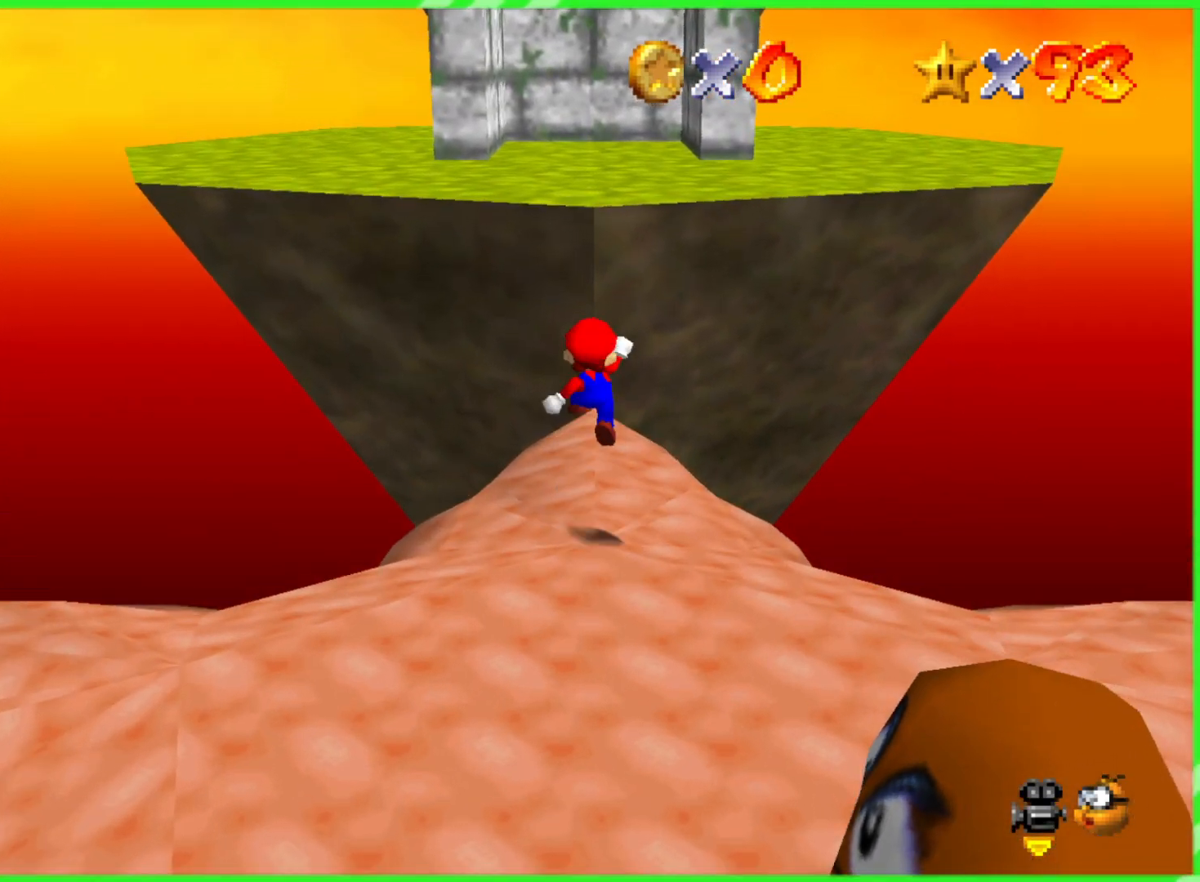
{"dt_ms": 500, "buttons": ["A"], "left_stick": "up", "events": [[500, "A", "down"]]}